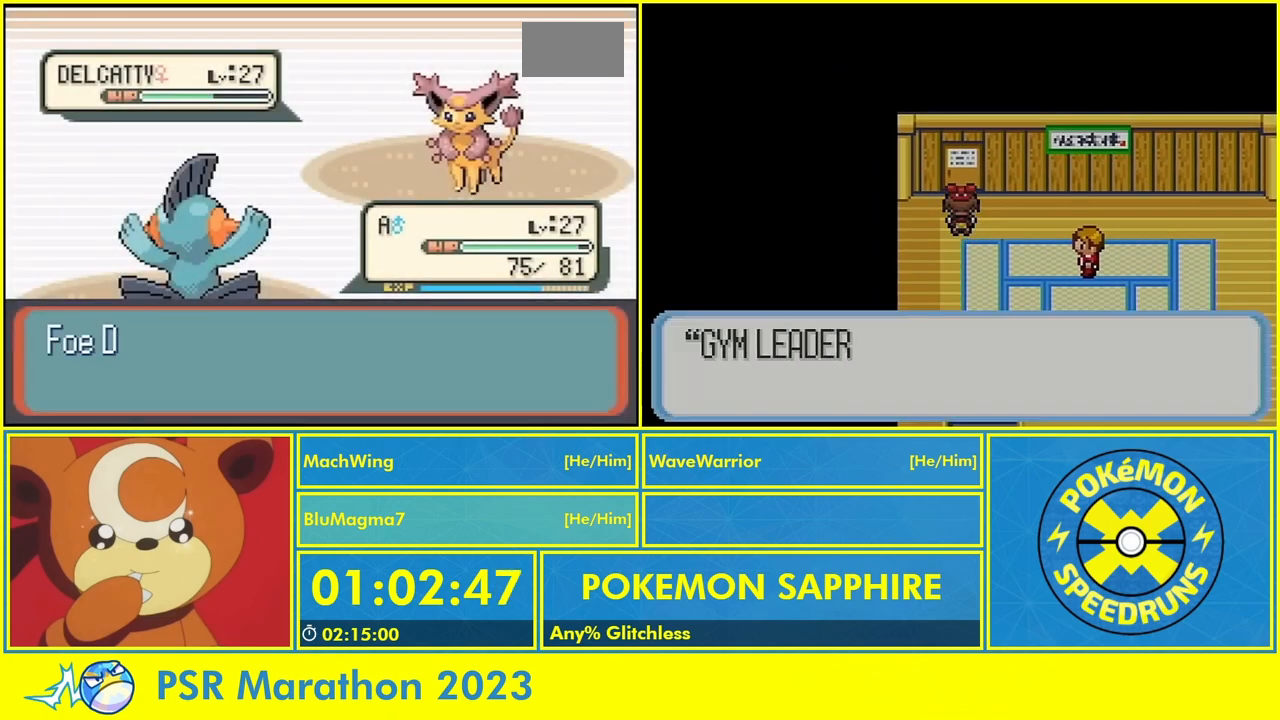
Gameplay with a controller (Nintendo layout); each line is a JSON object with the inputs held at the frame after it. "events" lists button and stick changes between this image and that frame as [ms after this image, input, new state], when the widget could be followed in between. Not read: L3 R3.
{"buttons": ["A", "B"], "events": [[33, "A", "down"], [33, "B", "down"], [100, "A", "up"], [100, "B", "up"], [167, "B", "down"], [233, "A", "down"], [267, "B", "up"], [333, "B", "down"], [400, "A", "up"], [433, "B", "up"], [500, "A", "down"], [500, "B", "down"]]}
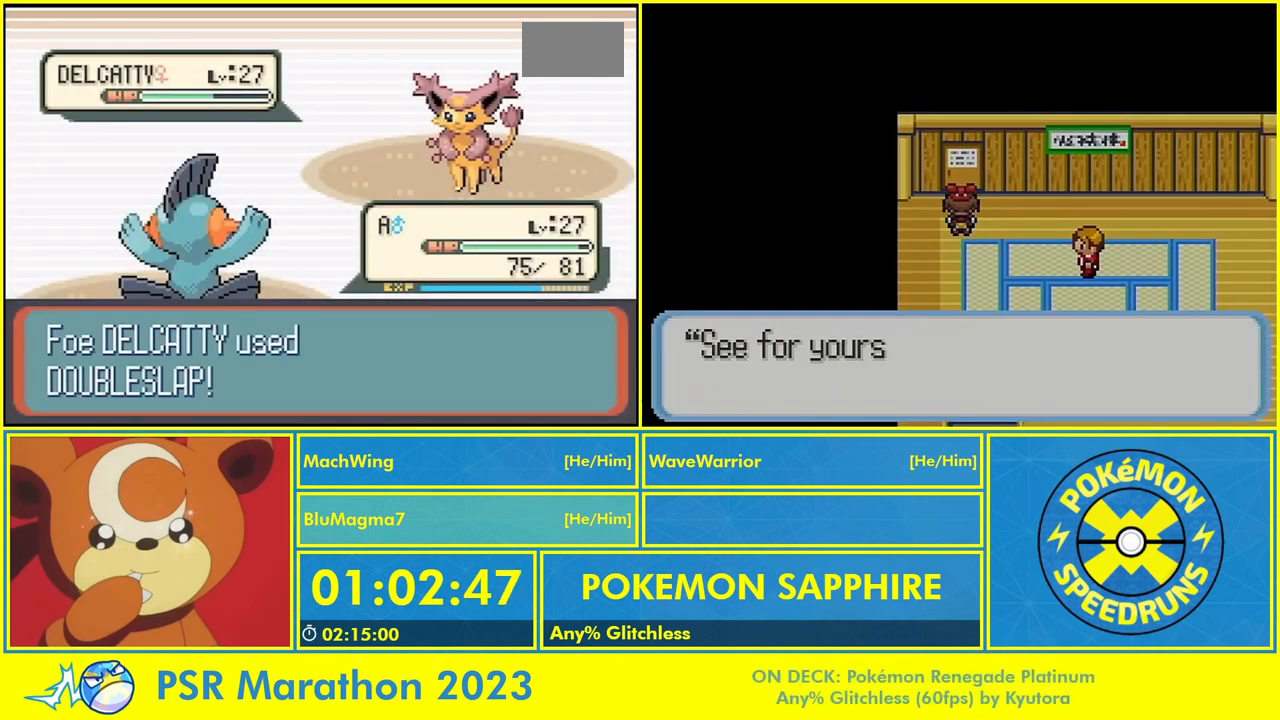
{"buttons": ["A", "B"], "events": [[67, "B", "up"], [100, "A", "up"], [167, "A", "down"], [167, "B", "down"], [233, "A", "up"], [233, "B", "up"], [333, "A", "down"], [433, "A", "up"], [500, "A", "down"], [500, "B", "down"]]}
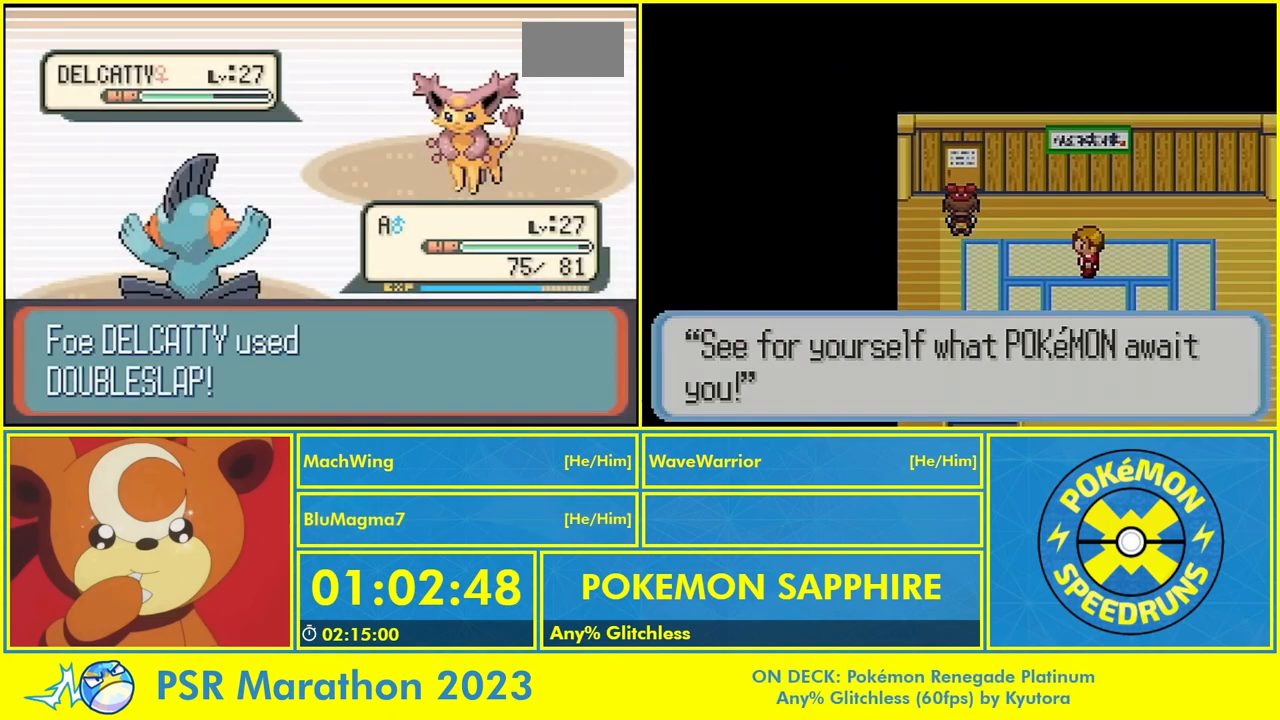
{"buttons": [], "events": [[100, "A", "up"], [100, "B", "up"], [167, "B", "down"], [200, "A", "down"], [267, "A", "up"], [267, "B", "up"], [367, "B", "down"], [400, "A", "down"], [467, "A", "up"], [467, "B", "up"]]}
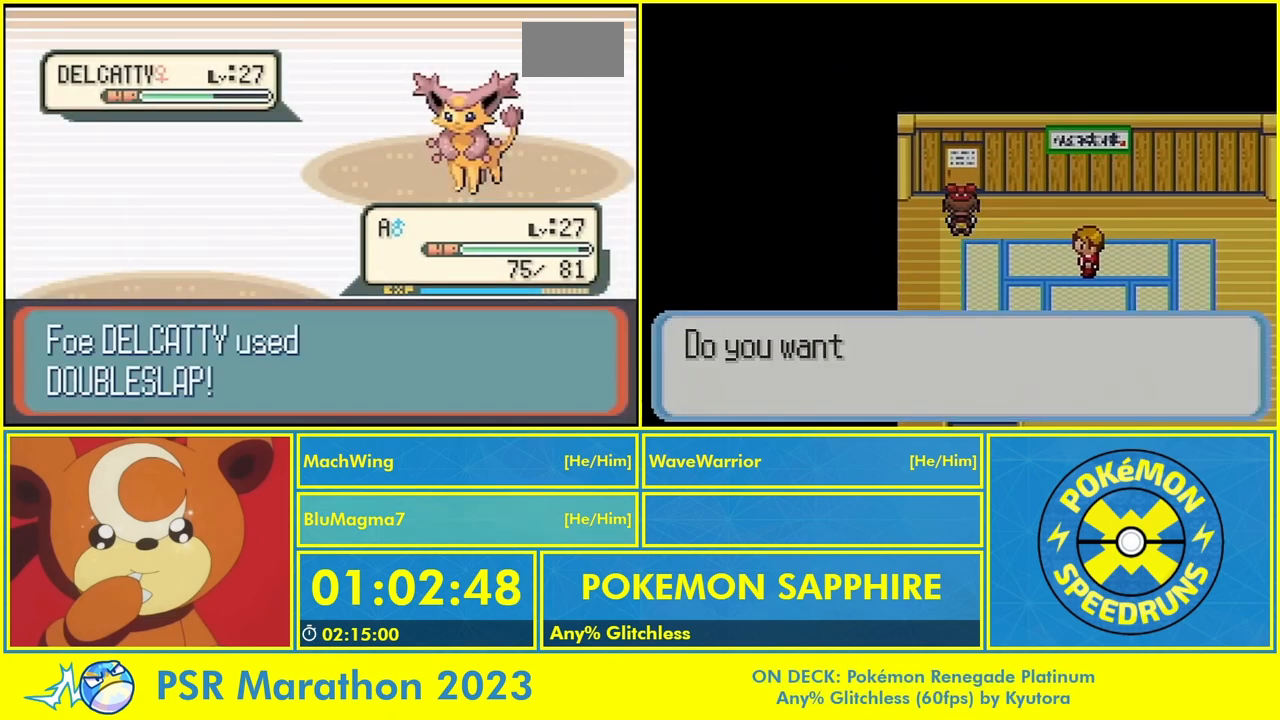
{"buttons": ["A", "B"], "events": [[33, "A", "down"], [67, "B", "down"], [133, "A", "up"], [167, "B", "up"], [233, "A", "down"], [267, "B", "down"], [333, "A", "up"], [367, "B", "up"], [433, "A", "down"], [467, "B", "down"]]}
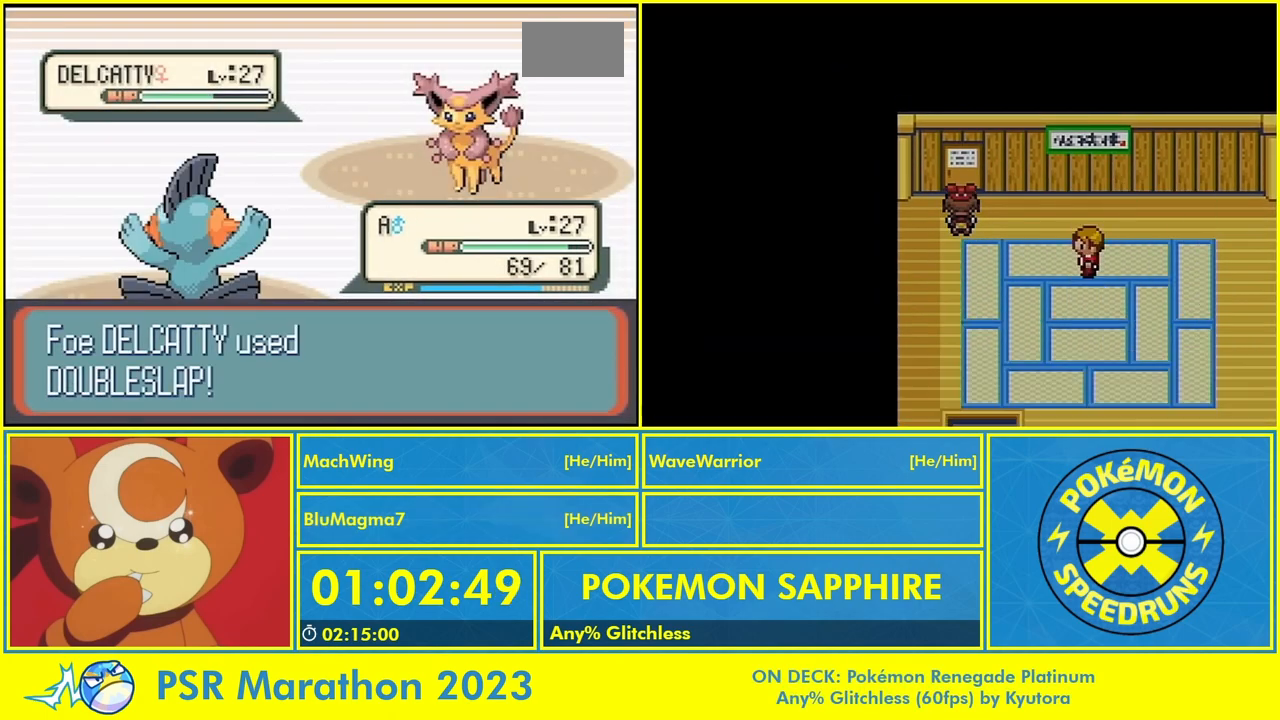
{"buttons": [], "events": [[33, "A", "up"], [67, "B", "up"], [167, "A", "down"], [200, "B", "down"], [233, "A", "up"], [267, "B", "up"], [367, "A", "down"], [400, "B", "down"], [467, "A", "up"], [500, "B", "up"]]}
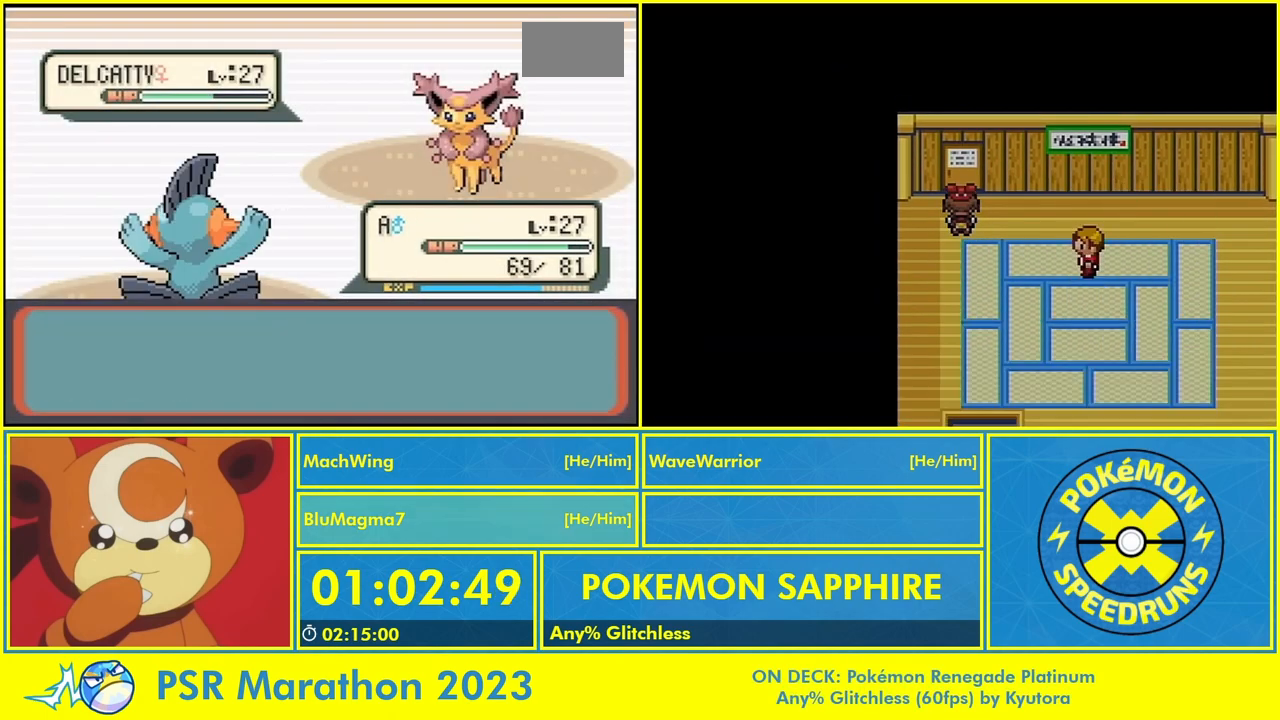
{"buttons": ["A"], "events": [[67, "A", "down"], [100, "B", "down"], [167, "A", "up"], [200, "B", "up"], [267, "A", "down"], [300, "B", "down"], [367, "A", "up"], [433, "B", "up"], [467, "A", "down"]]}
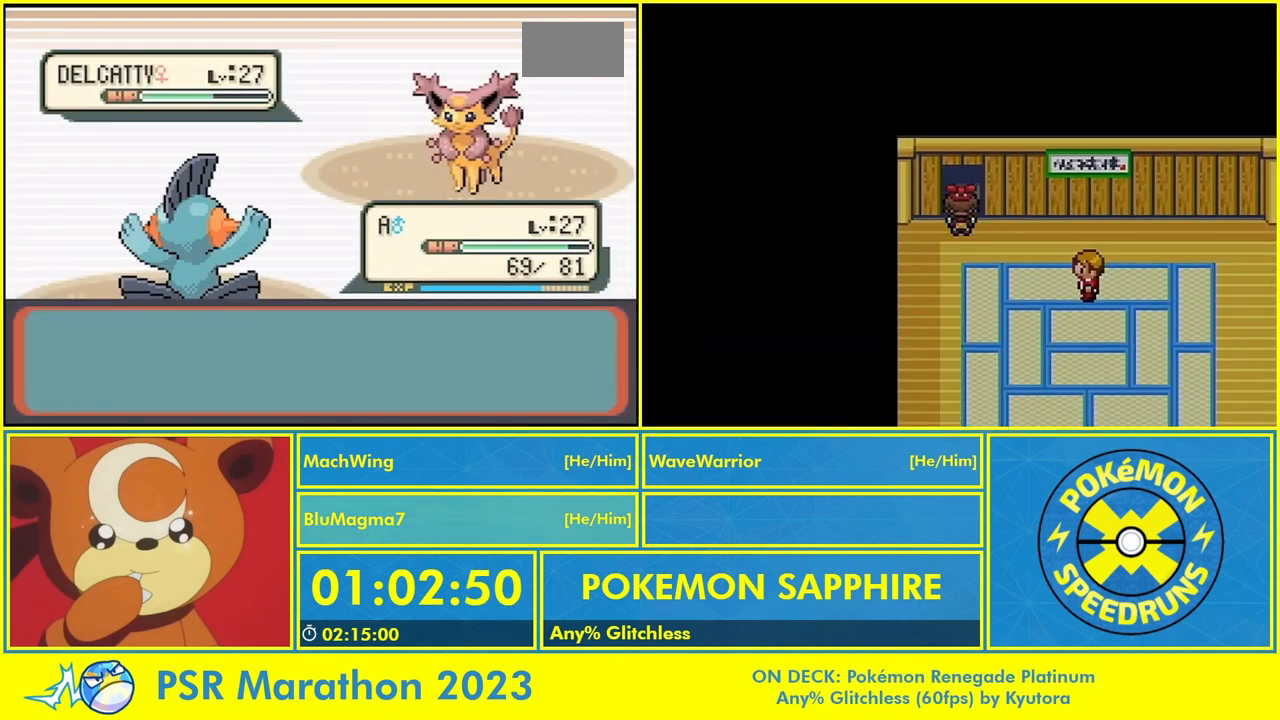
{"buttons": ["B"], "events": [[67, "A", "up"], [67, "B", "down"], [133, "B", "up"], [167, "A", "down"], [233, "B", "down"], [267, "A", "up"], [333, "B", "up"], [367, "A", "down"], [433, "B", "down"], [467, "A", "up"]]}
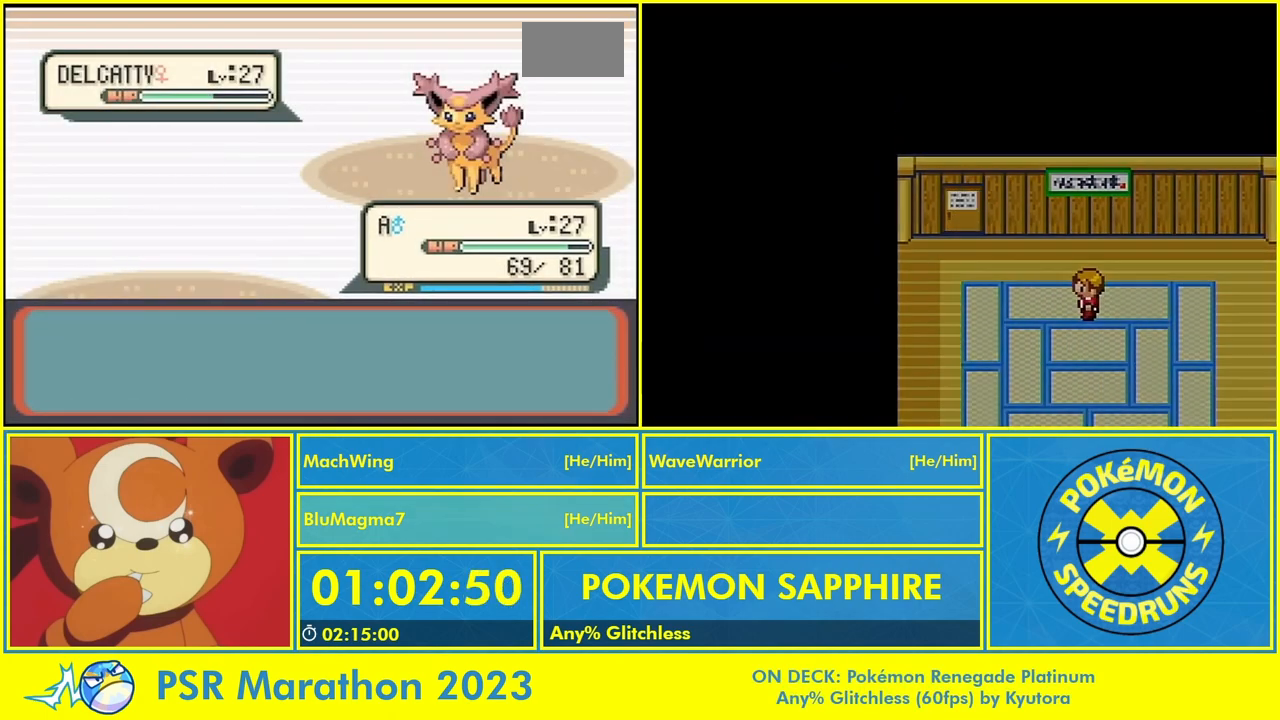
{"buttons": [], "events": [[33, "A", "down"], [67, "B", "up"], [133, "A", "up"], [133, "B", "down"], [233, "A", "down"], [267, "B", "up"], [300, "A", "up"], [367, "A", "down"], [367, "B", "down"], [467, "A", "up"], [467, "B", "up"]]}
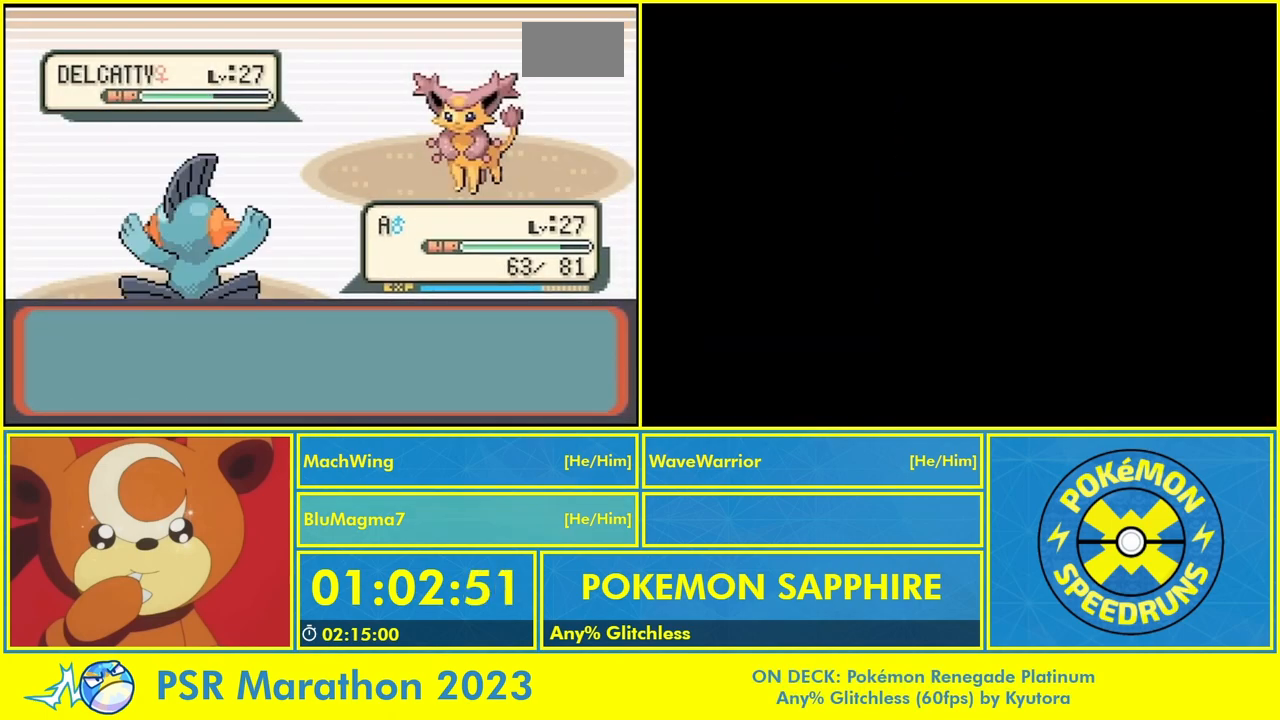
{"buttons": ["A", "B"], "events": [[33, "B", "down"], [100, "A", "down"], [167, "A", "up"], [167, "B", "up"], [233, "B", "down"], [267, "A", "down"], [333, "A", "up"], [367, "B", "up"], [467, "B", "down"], [500, "A", "down"]]}
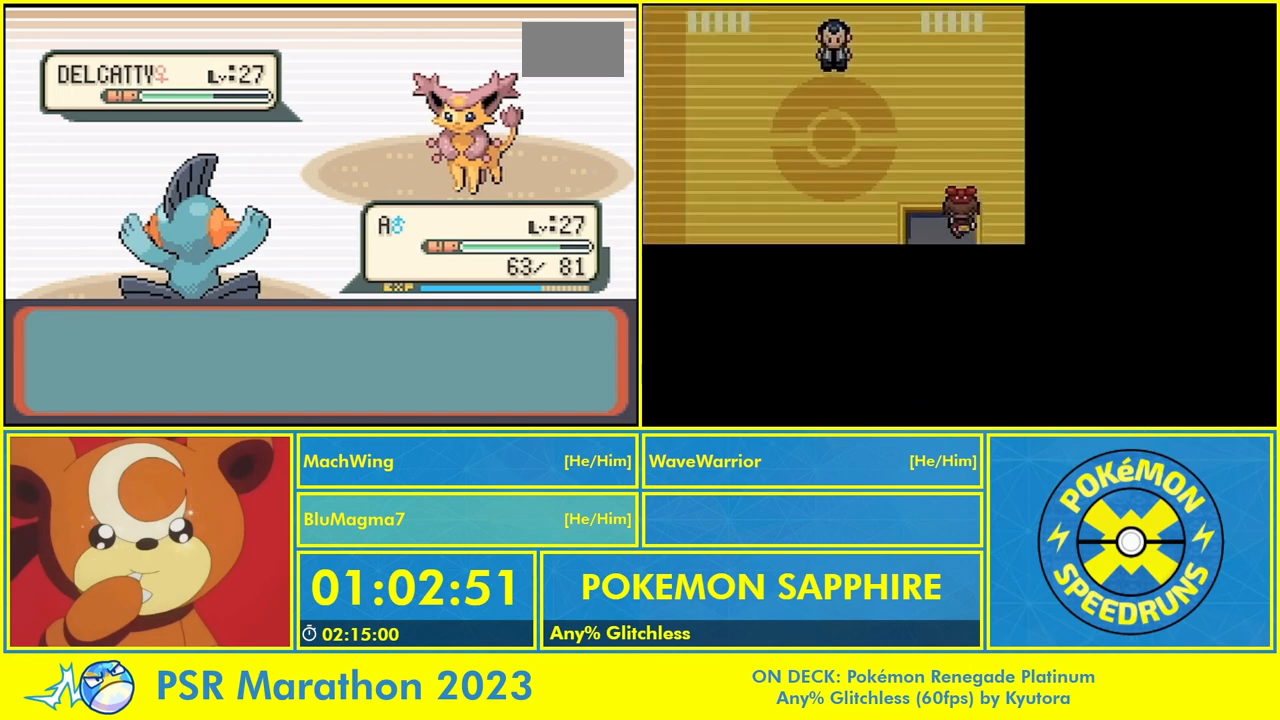
{"buttons": ["A"], "events": [[67, "A", "up"], [67, "B", "up"], [133, "A", "down"], [167, "B", "down"], [233, "A", "up"], [267, "B", "up"], [300, "A", "down"], [367, "B", "down"], [400, "A", "up"], [467, "A", "down"], [500, "B", "up"]]}
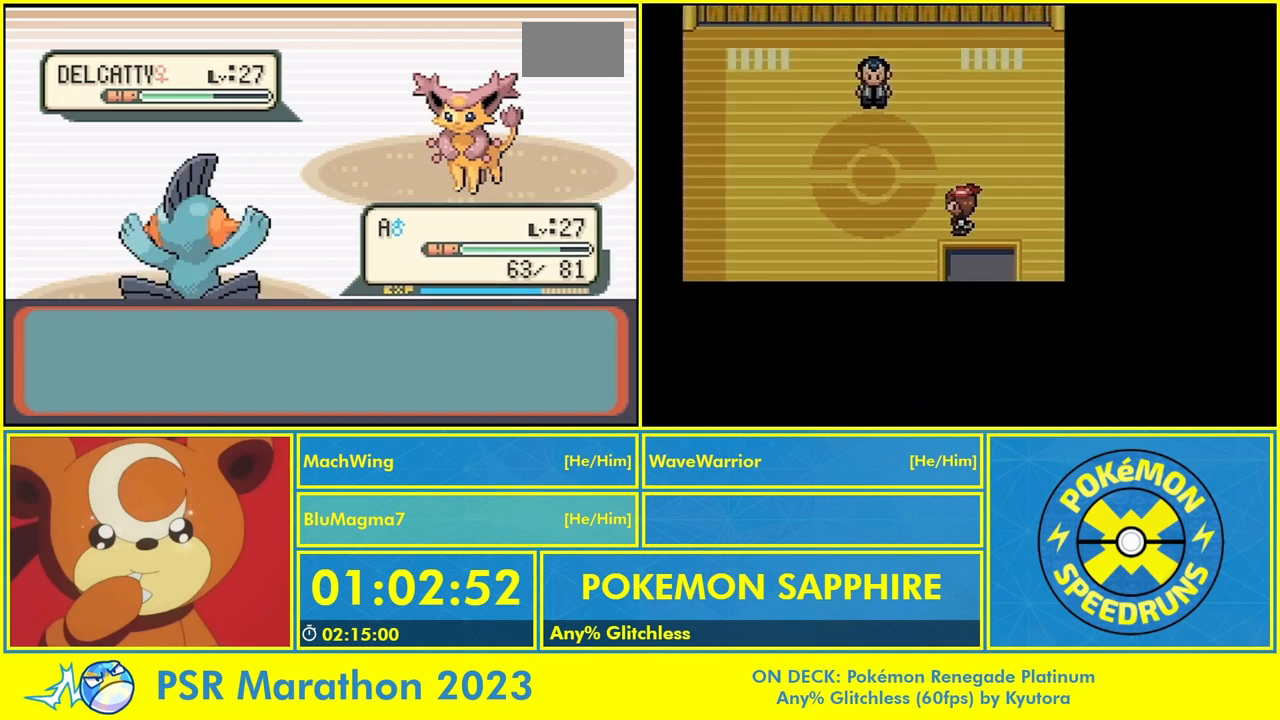
{"buttons": ["A"], "events": [[67, "A", "up"], [100, "B", "down"], [133, "A", "down"], [167, "B", "up"], [200, "A", "up"], [267, "B", "down"], [300, "A", "down"], [400, "A", "up"], [400, "B", "up"], [500, "A", "down"]]}
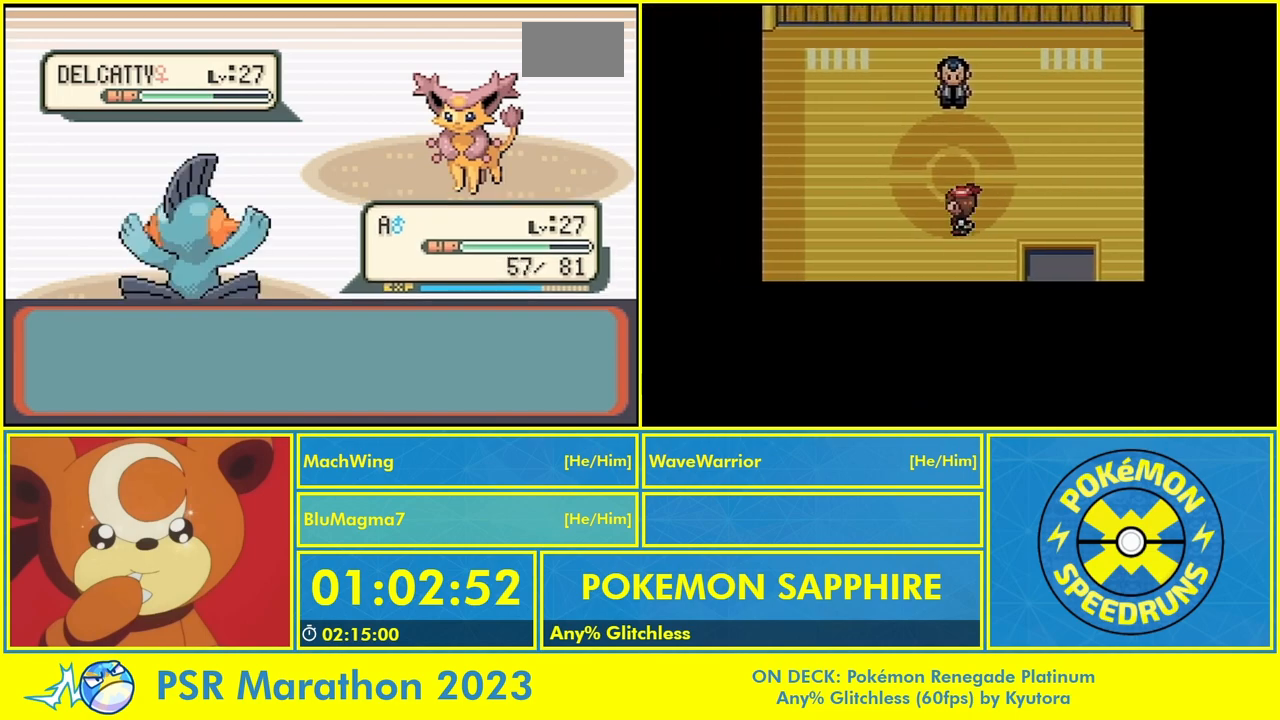
{"buttons": [], "events": [[100, "A", "up"], [200, "A", "down"], [300, "A", "up"]]}
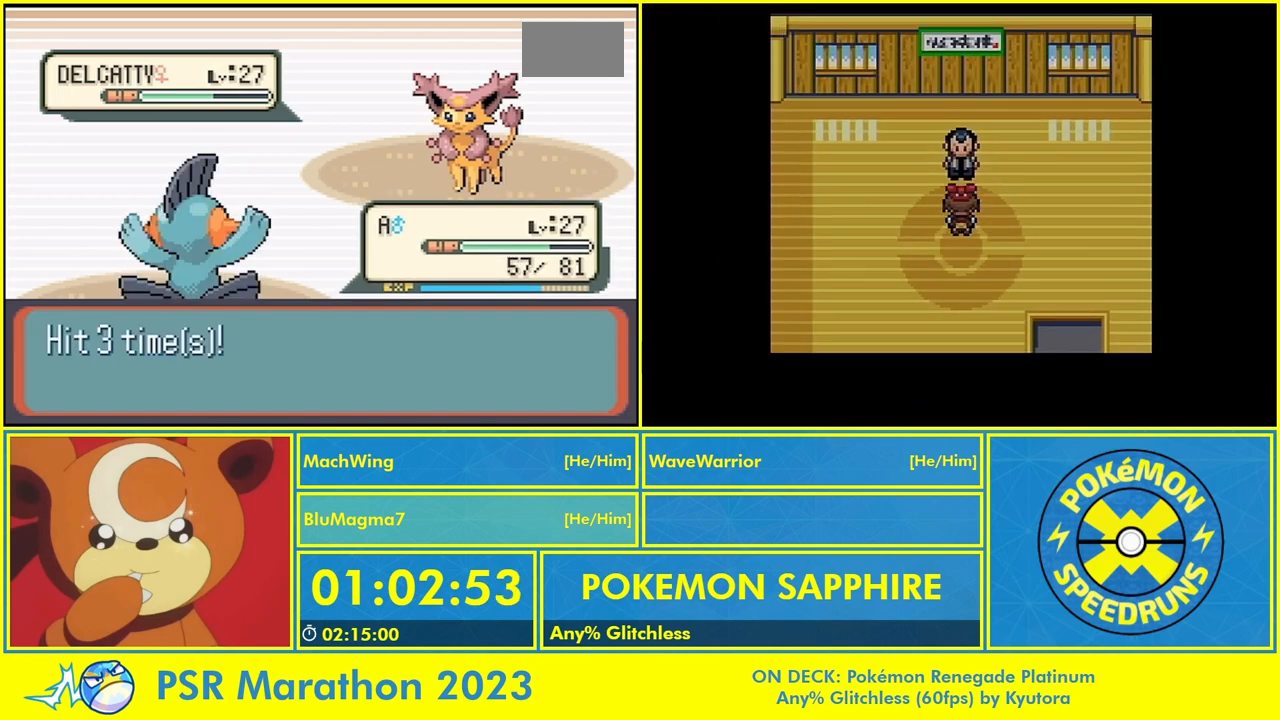
{"buttons": ["A", "B"], "events": [[133, "A", "down"], [200, "A", "up"], [300, "A", "down"], [367, "A", "up"], [400, "B", "down"], [467, "A", "down"]]}
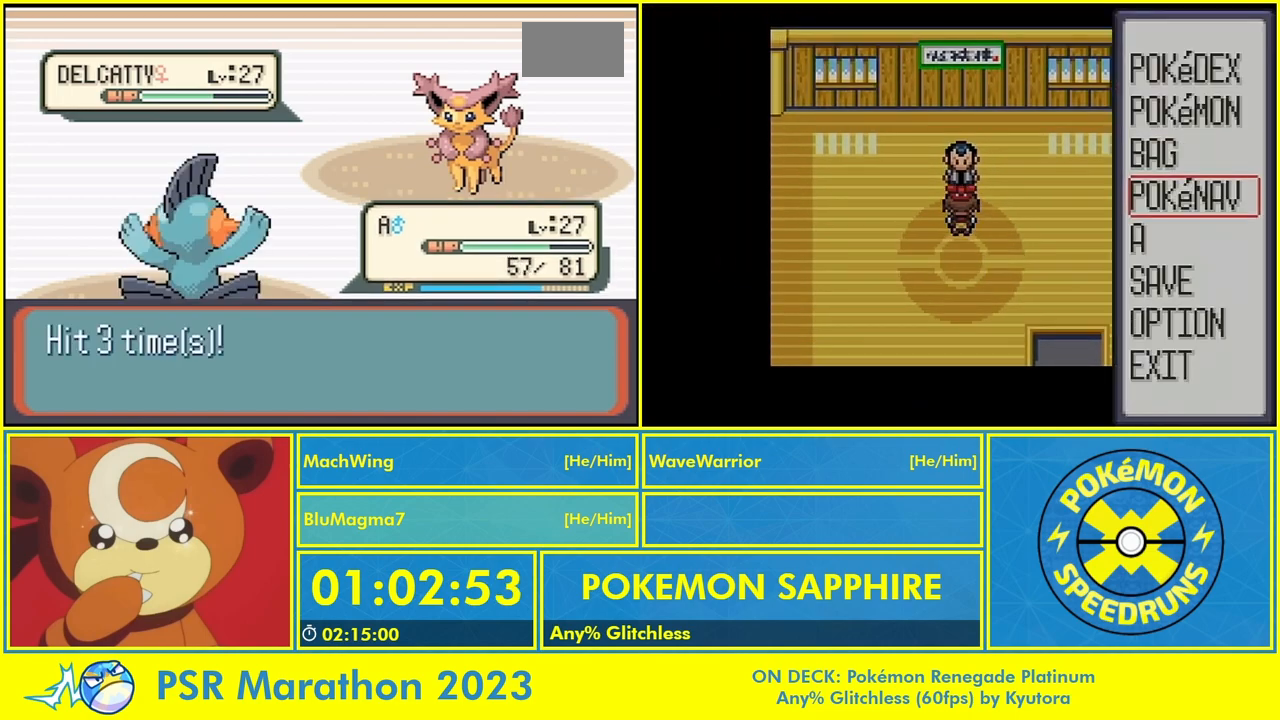
{"buttons": [], "events": [[33, "B", "up"], [67, "A", "up"], [133, "A", "down"], [233, "A", "up"], [267, "A", "down"], [400, "A", "up"]]}
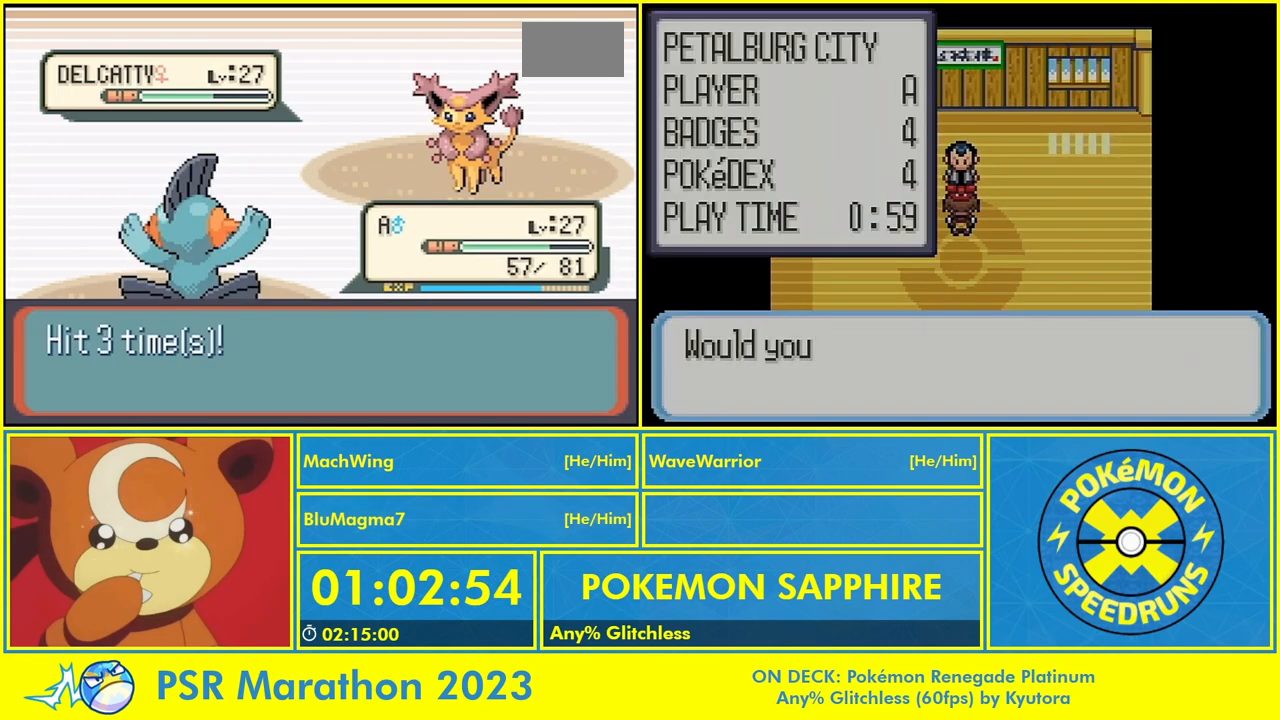
{"buttons": ["DPAD_LEFT"], "events": [[433, "DPAD_LEFT", "down"]]}
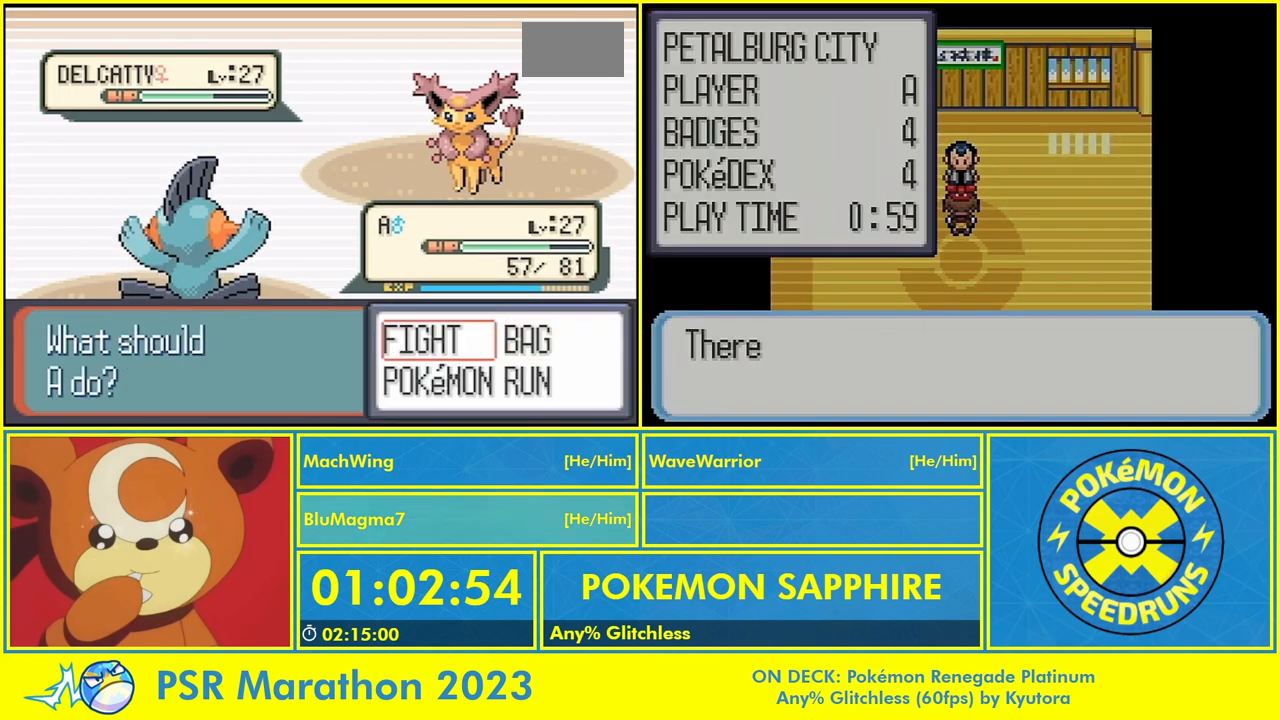
{"buttons": ["A"], "events": [[33, "A", "down"], [100, "DPAD_LEFT", "up"], [167, "A", "up"], [267, "A", "down"], [400, "A", "up"], [500, "A", "down"]]}
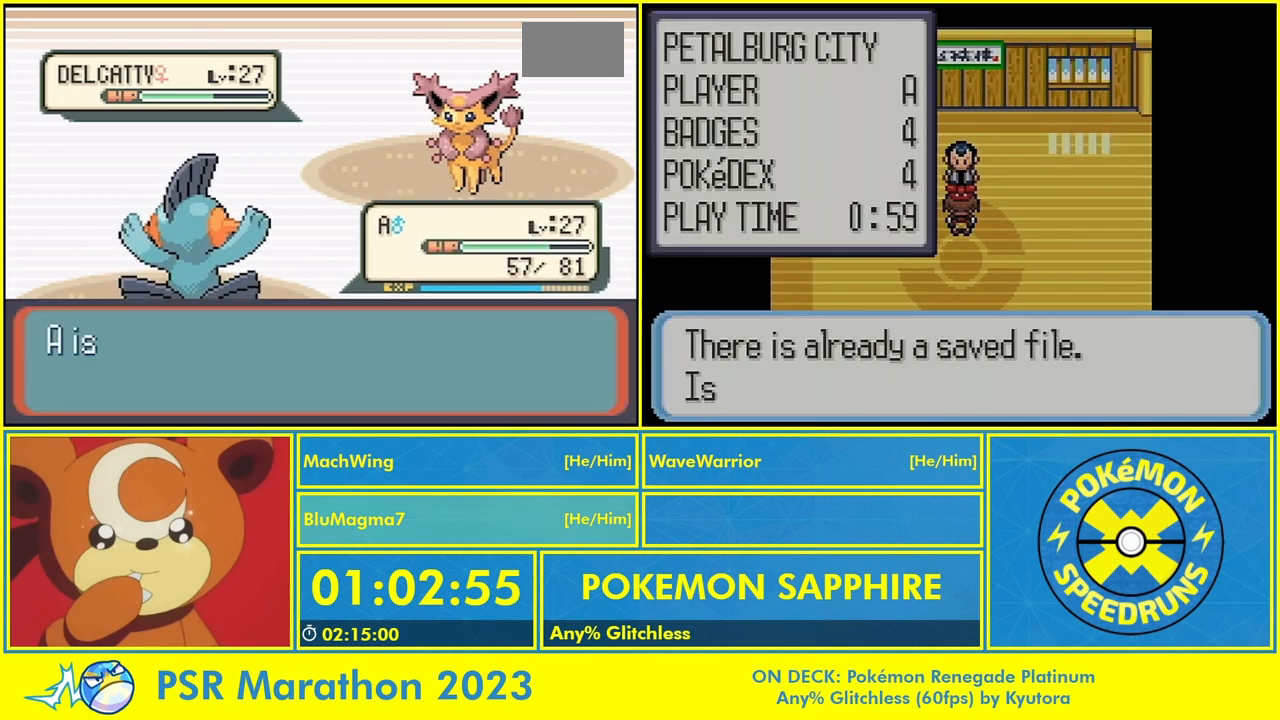
{"buttons": ["A", "L1"], "events": [[100, "A", "up"], [233, "A", "down"], [333, "A", "up"], [400, "L1", "down"], [433, "A", "down"]]}
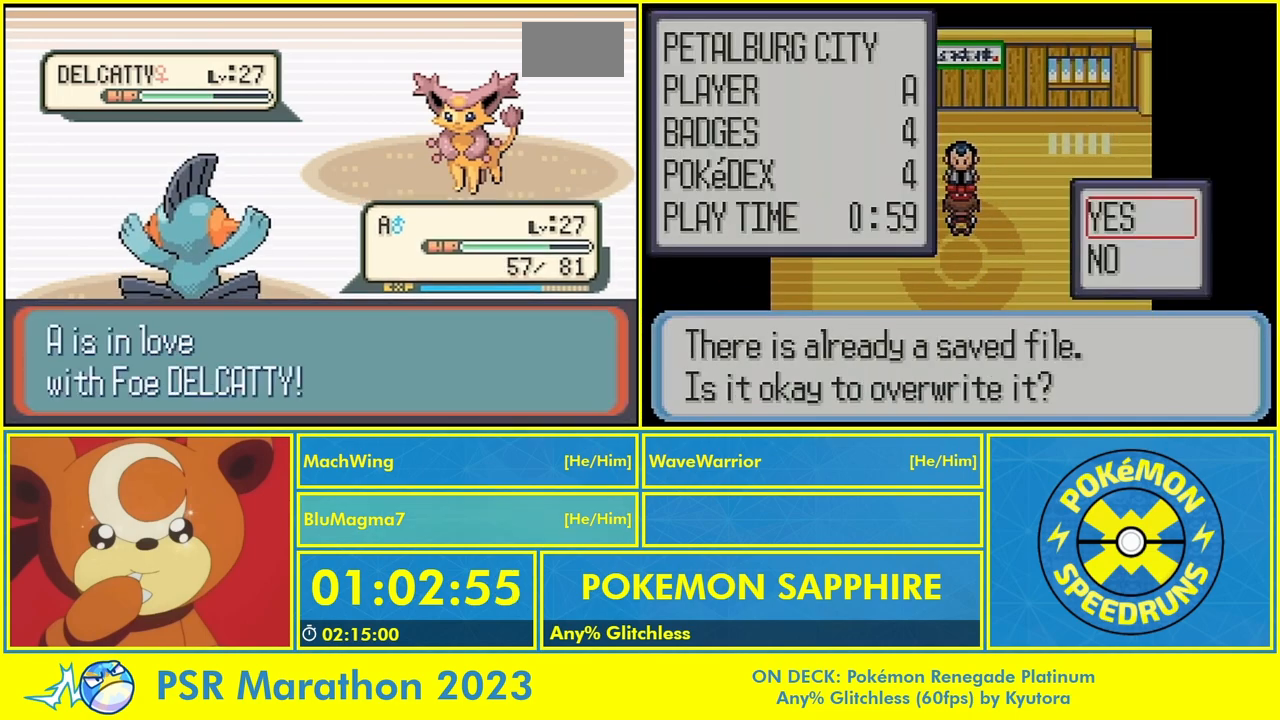
{"buttons": [], "events": [[33, "A", "up"], [33, "L1", "up"], [133, "A", "down"], [167, "L1", "down"], [233, "A", "up"], [267, "L1", "up"], [333, "A", "down"], [400, "L1", "down"], [433, "A", "up"], [500, "L1", "up"]]}
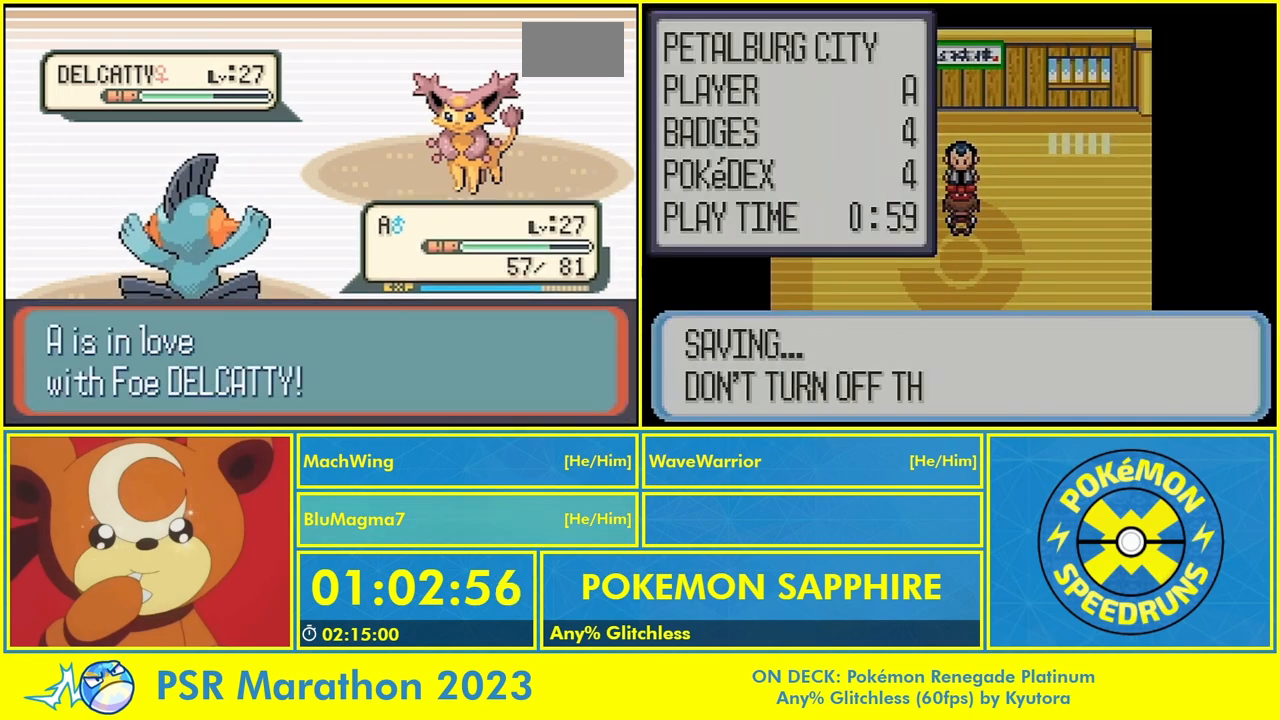
{"buttons": ["A"], "events": [[33, "A", "down"], [133, "A", "up"], [133, "L1", "down"], [233, "A", "down"], [267, "L1", "up"], [333, "A", "up"], [367, "L1", "down"], [433, "A", "down"], [500, "L1", "up"]]}
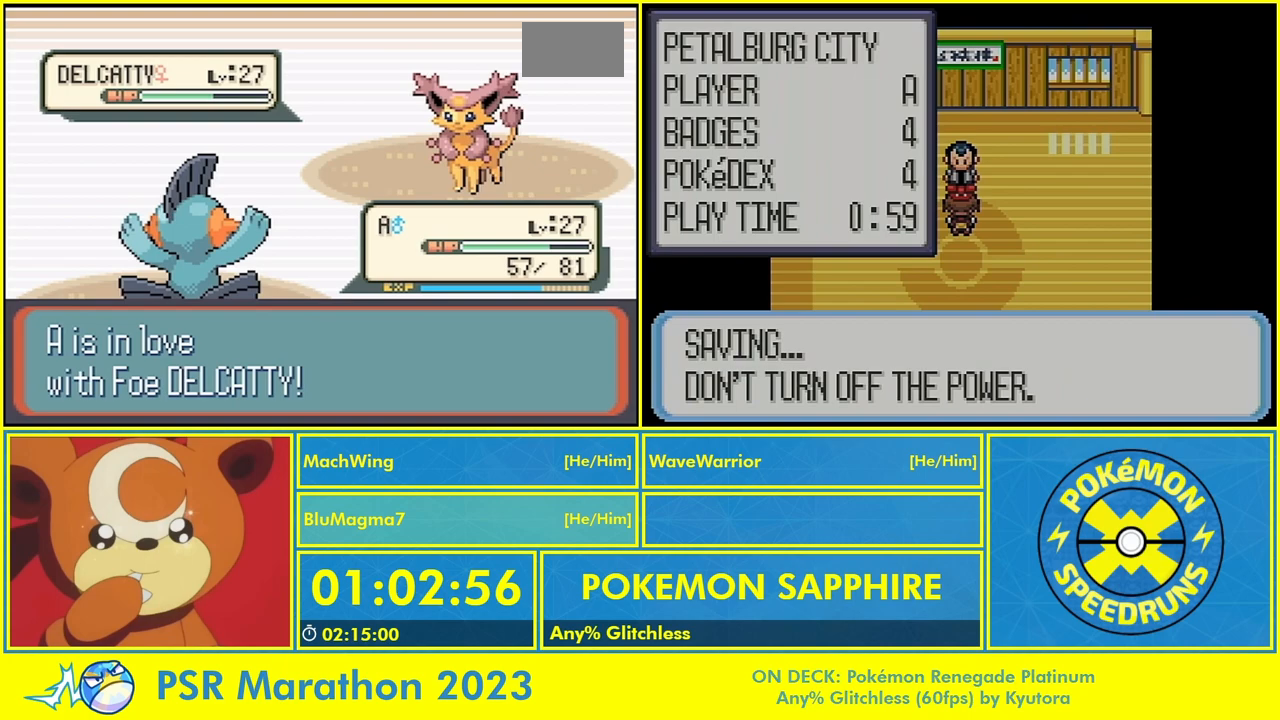
{"buttons": [], "events": [[33, "A", "up"], [133, "L1", "down"], [167, "A", "down"], [233, "A", "up"], [233, "L1", "up"], [333, "A", "down"], [367, "L1", "down"], [467, "A", "up"], [500, "L1", "up"]]}
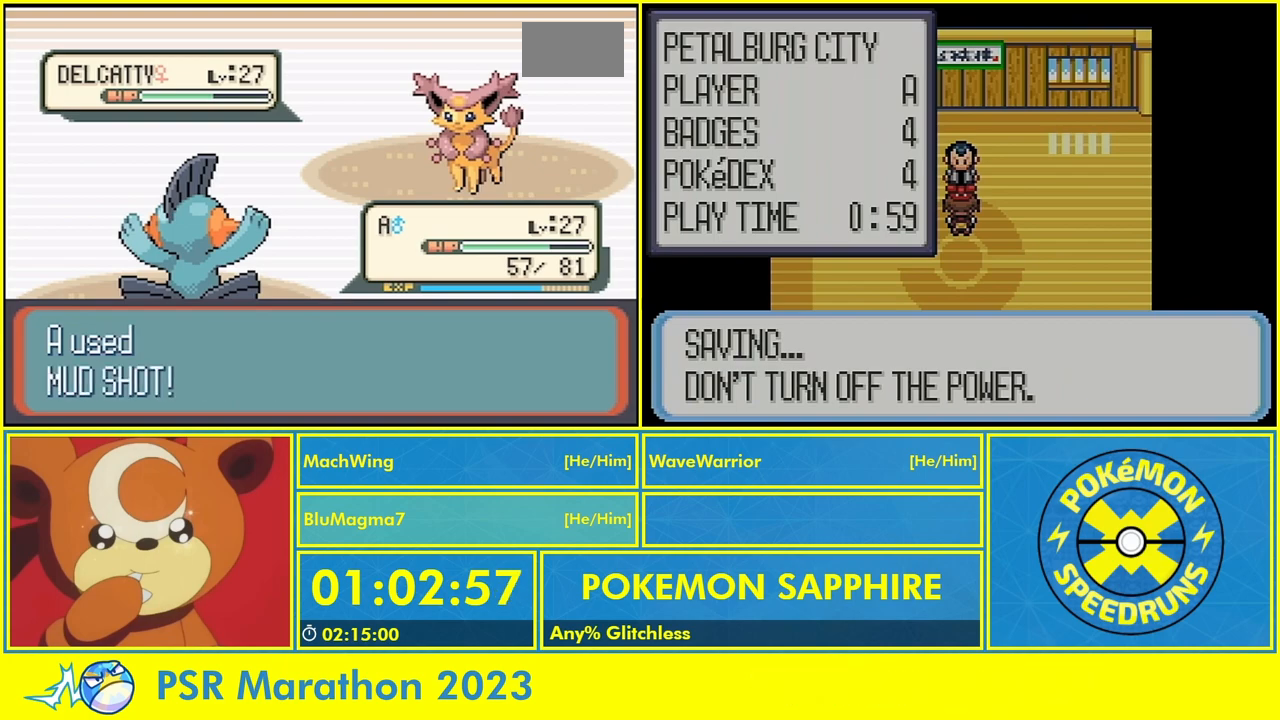
{"buttons": ["A"], "events": [[67, "A", "down"], [100, "L1", "down"], [167, "A", "up"], [233, "L1", "up"], [267, "A", "down"], [367, "A", "up"], [367, "L1", "down"], [467, "L1", "up"], [500, "A", "down"]]}
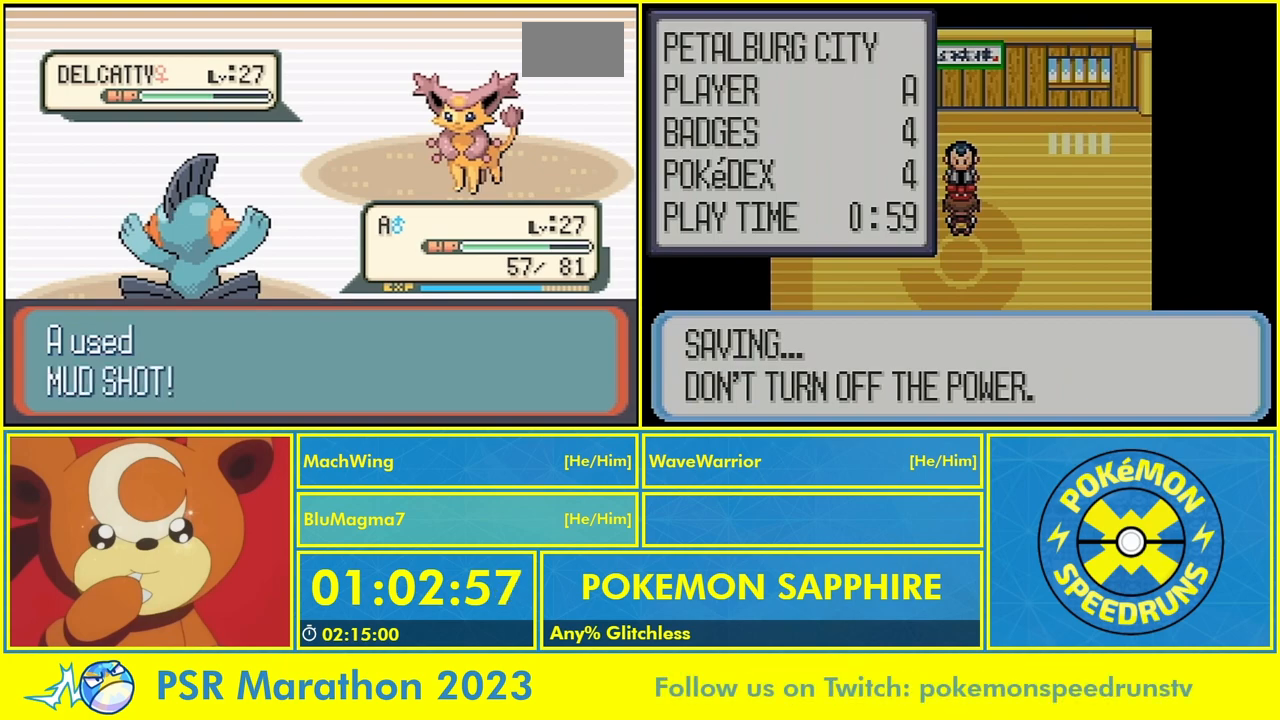
{"buttons": [], "events": [[100, "A", "up"], [100, "L1", "down"], [200, "A", "down"], [233, "L1", "up"], [300, "A", "up"], [400, "A", "down"], [500, "A", "up"]]}
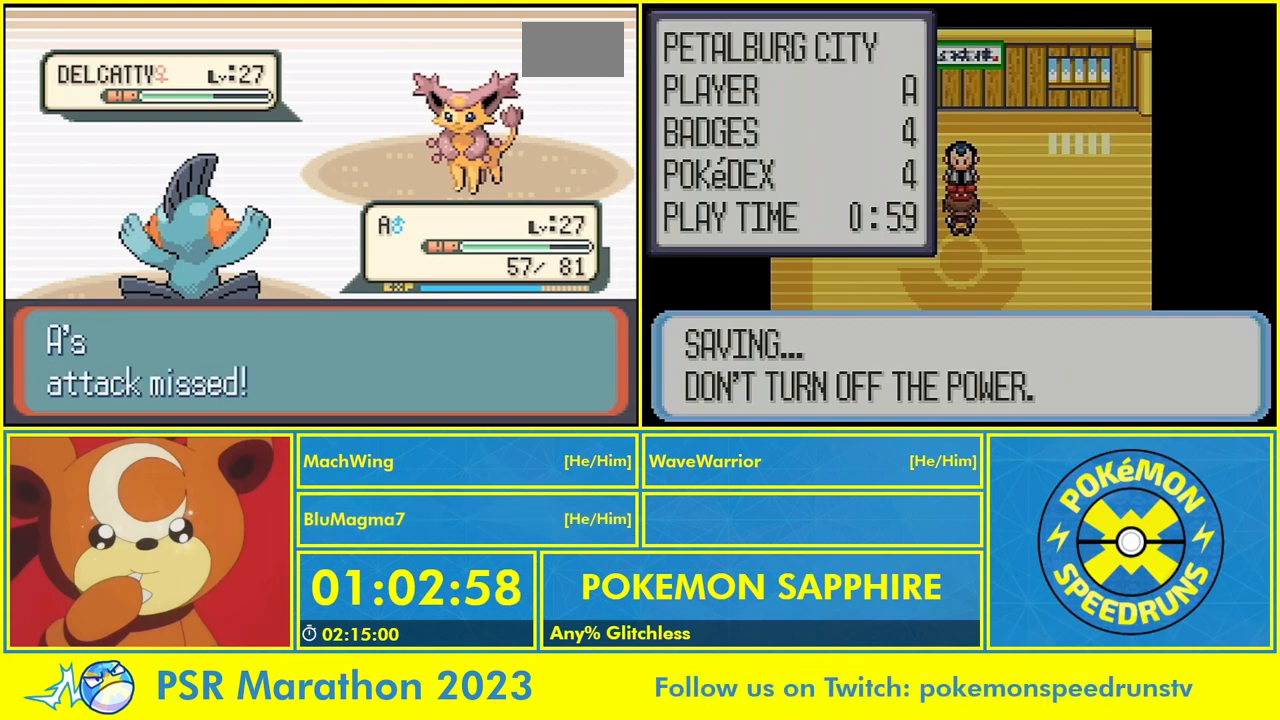
{"buttons": [], "events": [[133, "A", "down"], [233, "A", "up"]]}
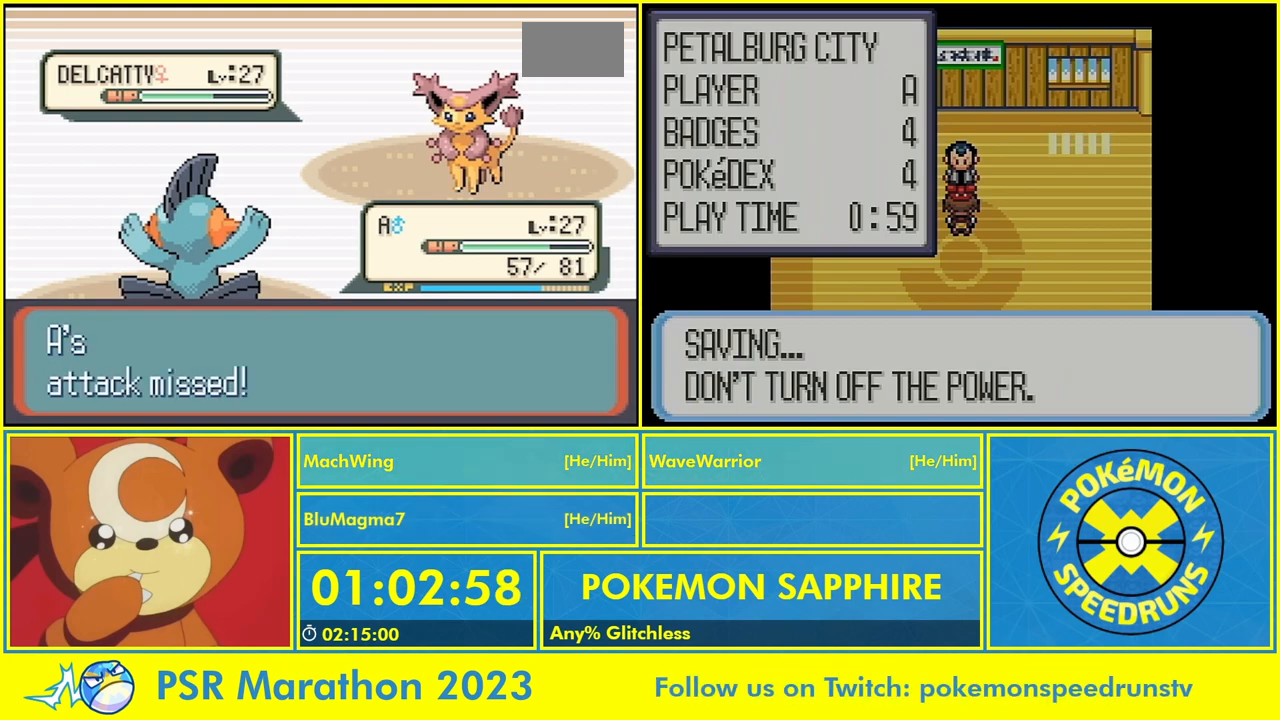
{"buttons": ["A"], "events": [[67, "A", "down"], [167, "A", "up"], [267, "A", "down"], [367, "A", "up"], [500, "A", "down"]]}
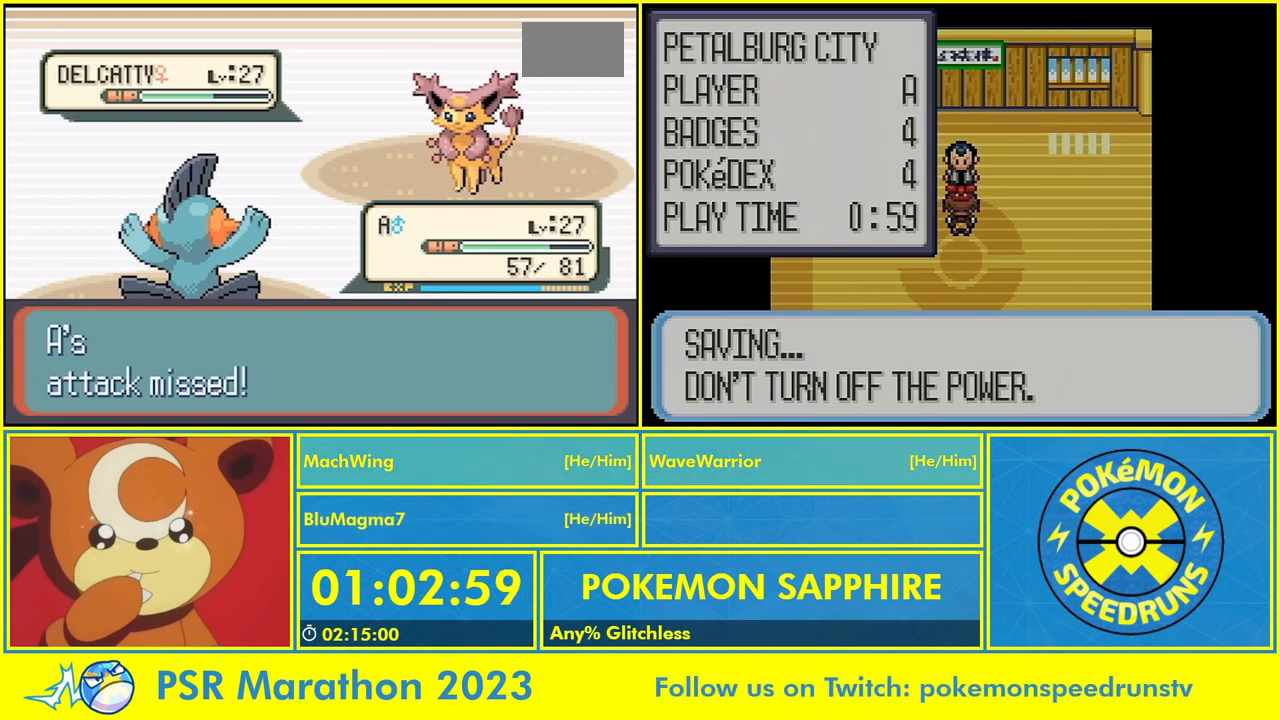
{"buttons": [], "events": [[67, "A", "up"], [167, "A", "down"], [267, "A", "up"], [367, "A", "down"], [467, "A", "up"]]}
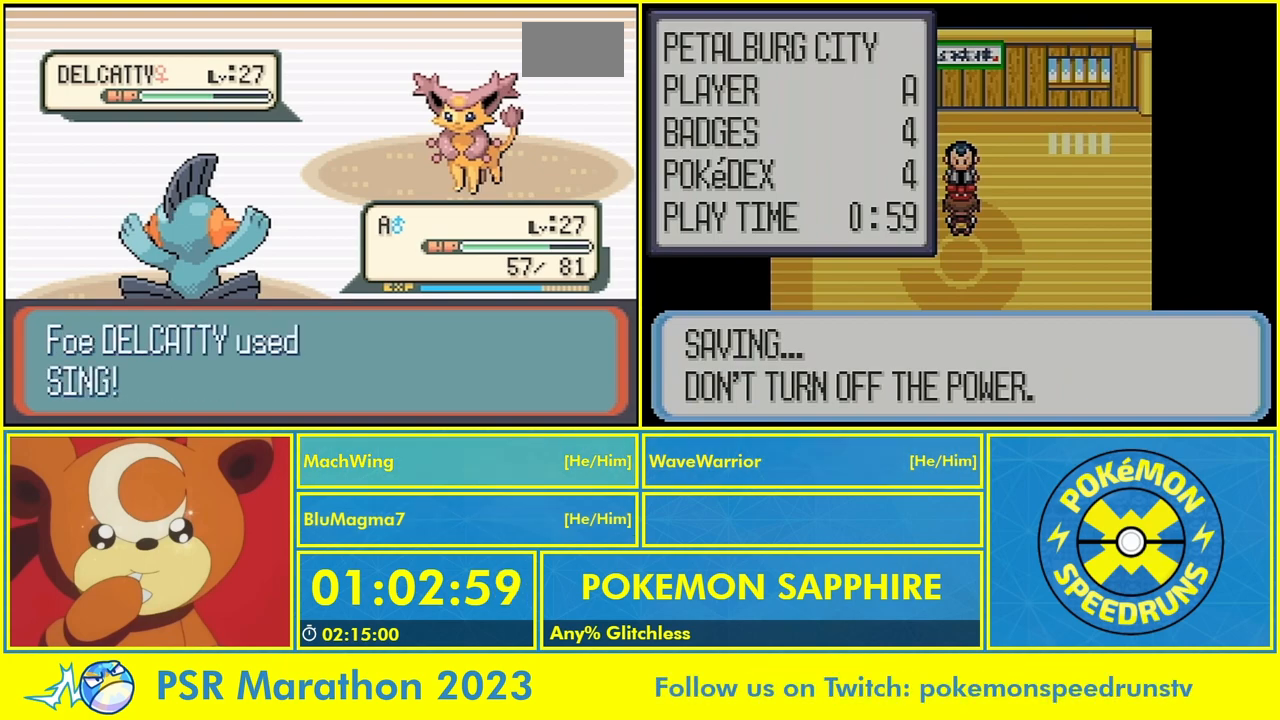
{"buttons": ["A"], "events": [[67, "A", "down"], [167, "A", "up"], [233, "A", "down"], [367, "A", "up"], [433, "A", "down"]]}
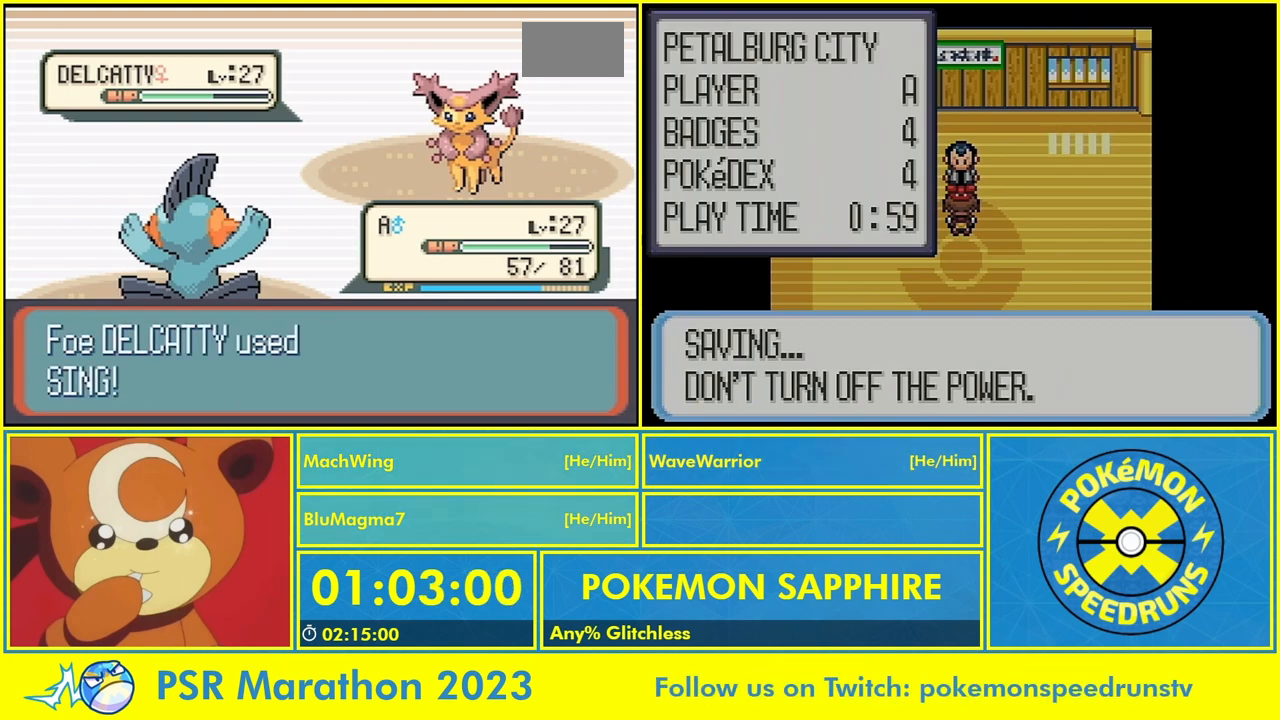
{"buttons": [], "events": [[33, "A", "up"], [133, "A", "down"], [233, "A", "up"], [333, "A", "down"], [433, "A", "up"]]}
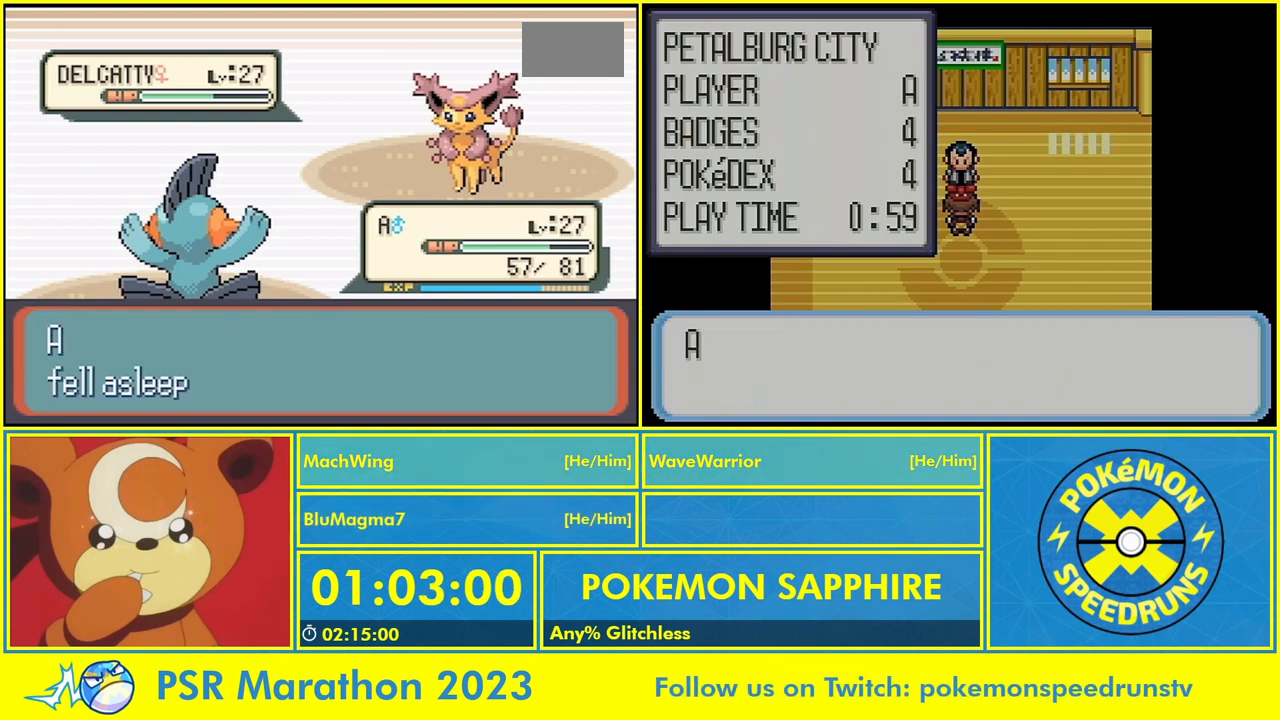
{"buttons": [], "events": [[33, "A", "down"], [100, "A", "up"], [233, "A", "down"], [300, "A", "up"], [433, "A", "down"], [500, "A", "up"]]}
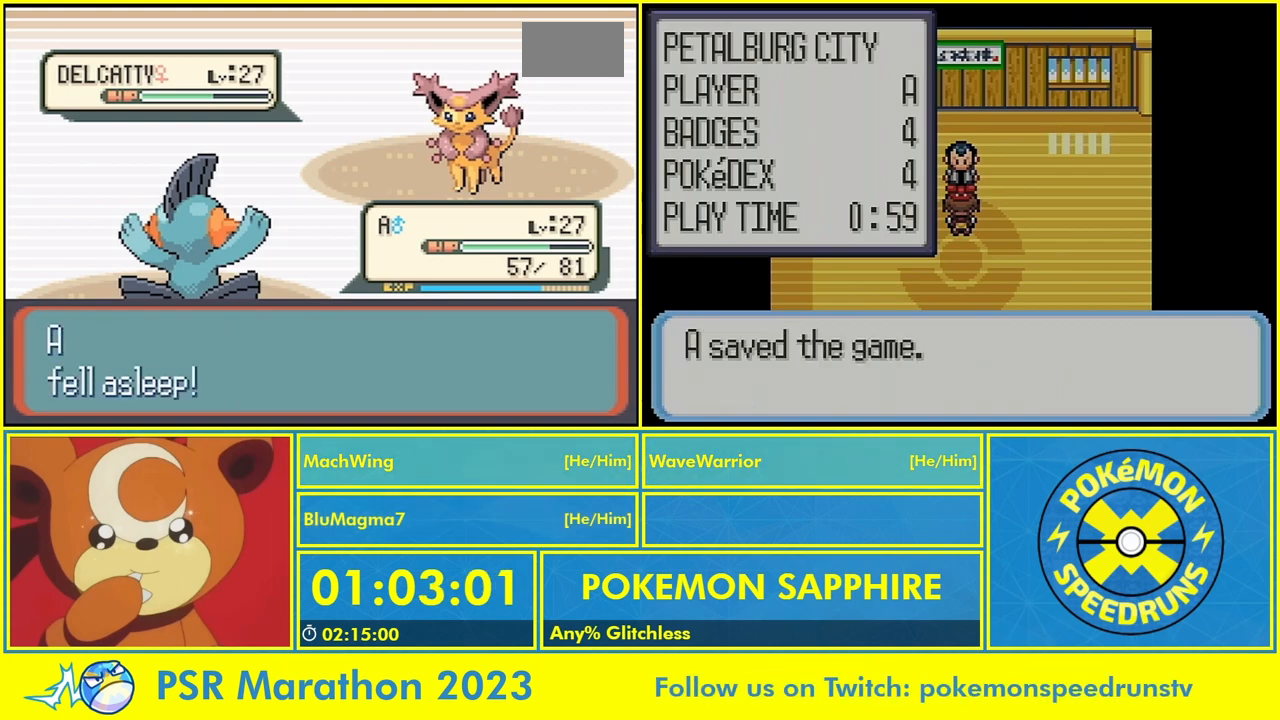
{"buttons": [], "events": [[200, "A", "down"], [233, "A", "up"], [400, "A", "down"], [467, "A", "up"]]}
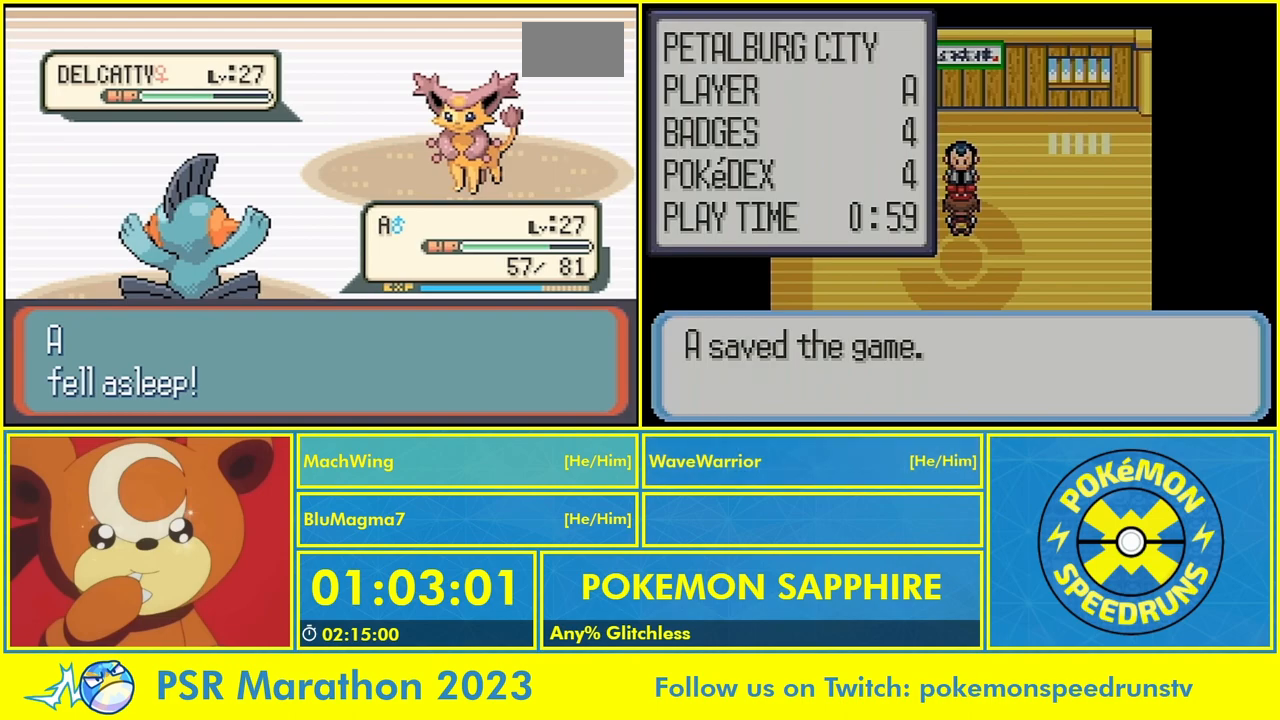
{"buttons": [], "events": []}